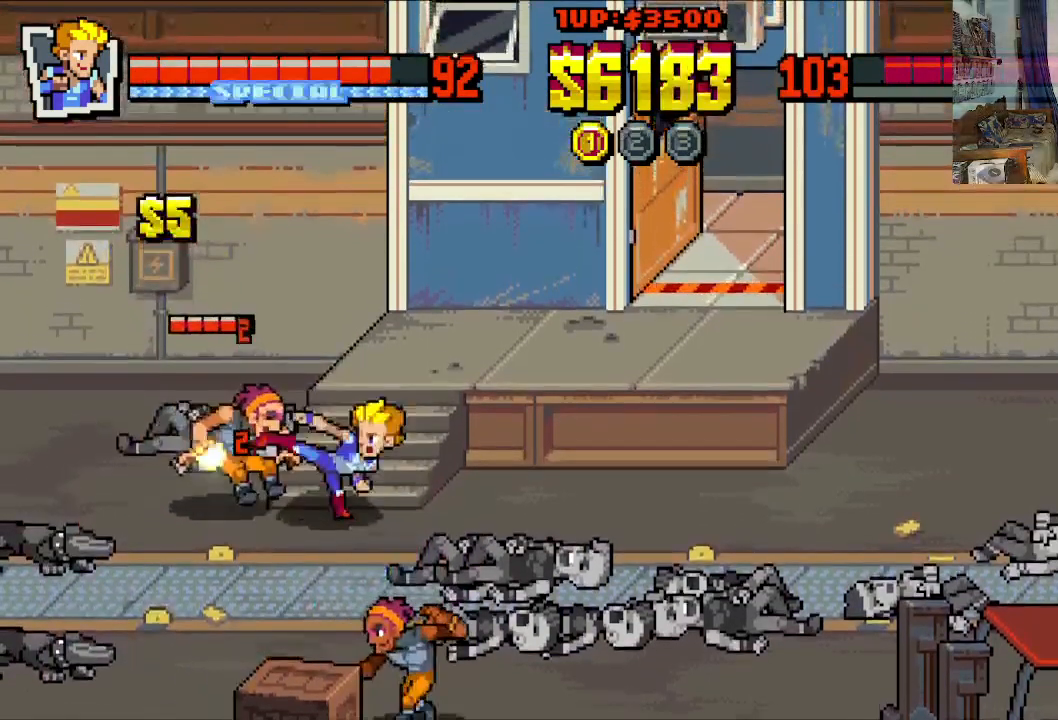
Gameplay with a controller (Xbox layout); each line is a JSON object with the inputs held at the frame after it. "events" lists button and stick changes between this image and that frame as [ms after this image, input, new state], when the widget could be followed in between. Not read: L1 L3 R1 R3 right_stick.
{"buttons": ["Y", "DPAD_LEFT"], "left_stick": "center", "events": [[67, "Y", "down"], [133, "Y", "up"], [183, "Y", "down"], [250, "Y", "up"], [317, "Y", "down"], [383, "Y", "up"], [450, "Y", "down"]]}
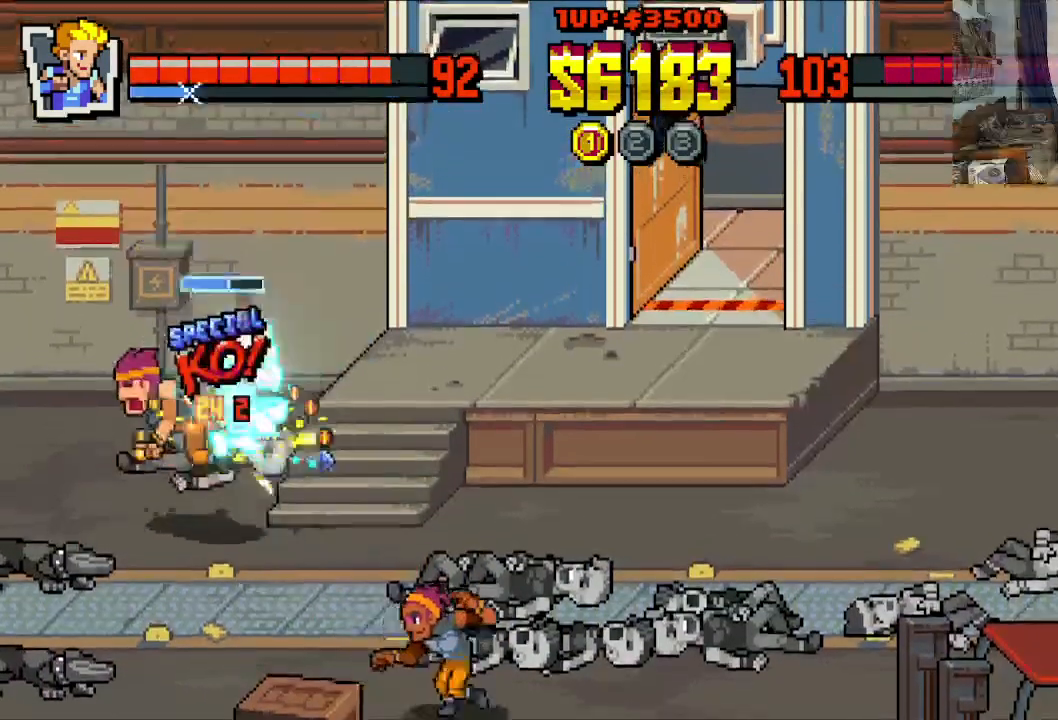
{"buttons": ["X"], "left_stick": "center", "events": [[33, "Y", "up"], [100, "Y", "down"], [200, "Y", "up"], [317, "X", "down"], [333, "DPAD_LEFT", "up"], [367, "X", "up"], [450, "X", "down"]]}
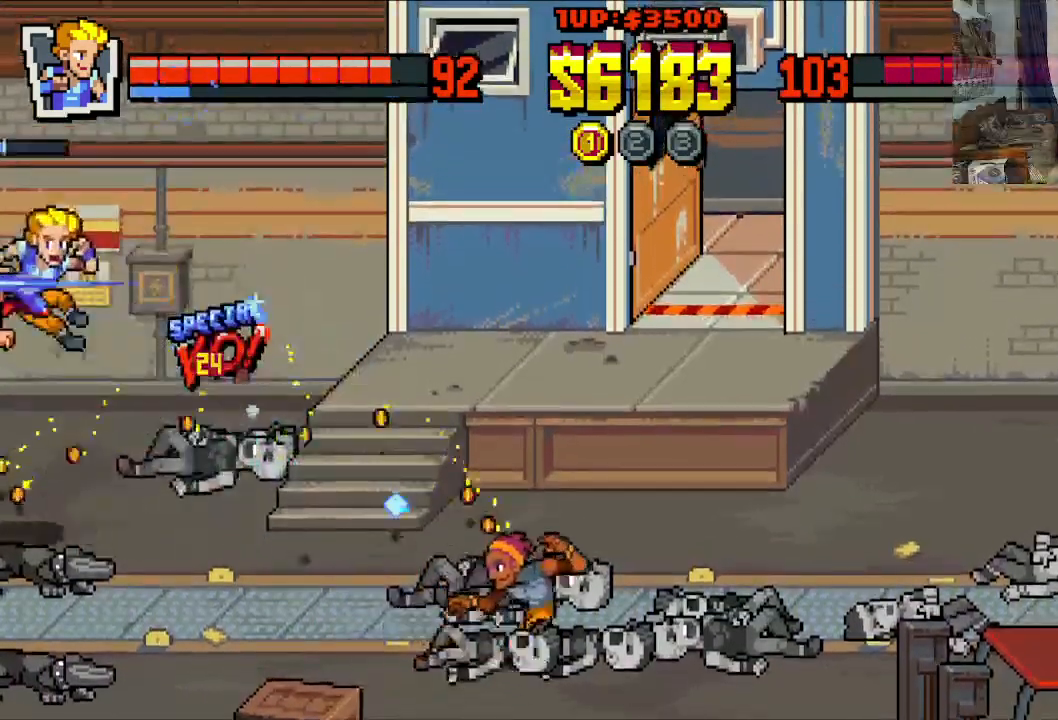
{"buttons": [], "left_stick": "center", "events": [[17, "X", "up"], [100, "X", "down"], [183, "X", "up"], [250, "X", "down"], [333, "X", "up"]]}
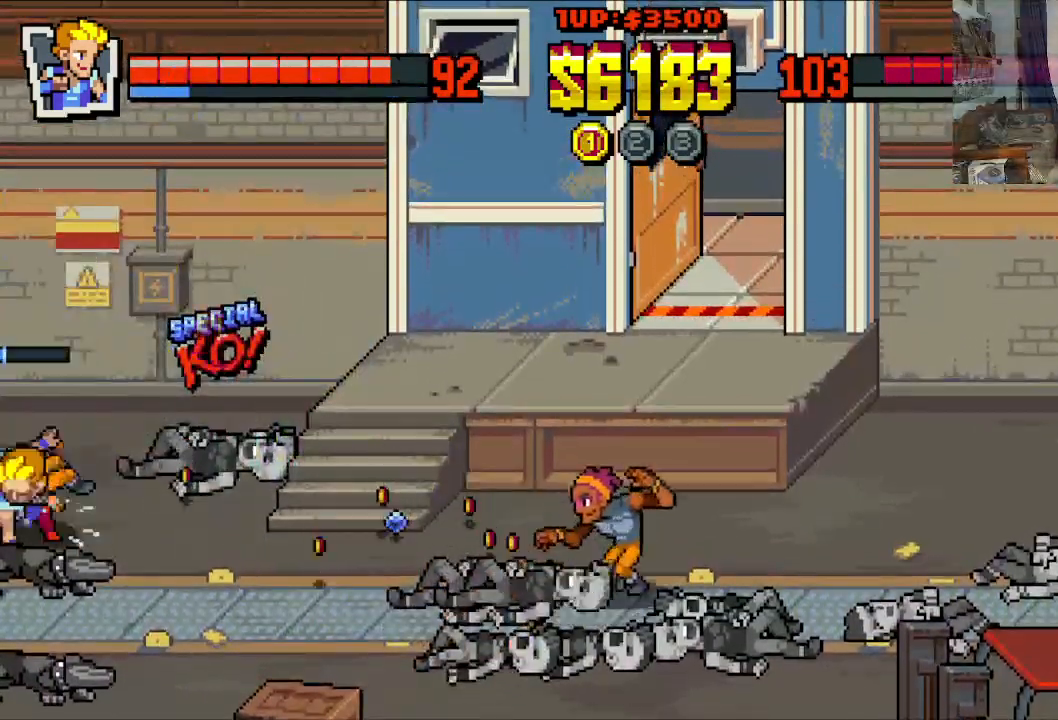
{"buttons": ["DPAD_DOWN", "DPAD_RIGHT"], "left_stick": "center", "events": [[17, "DPAD_DOWN", "down"], [33, "DPAD_RIGHT", "down"]]}
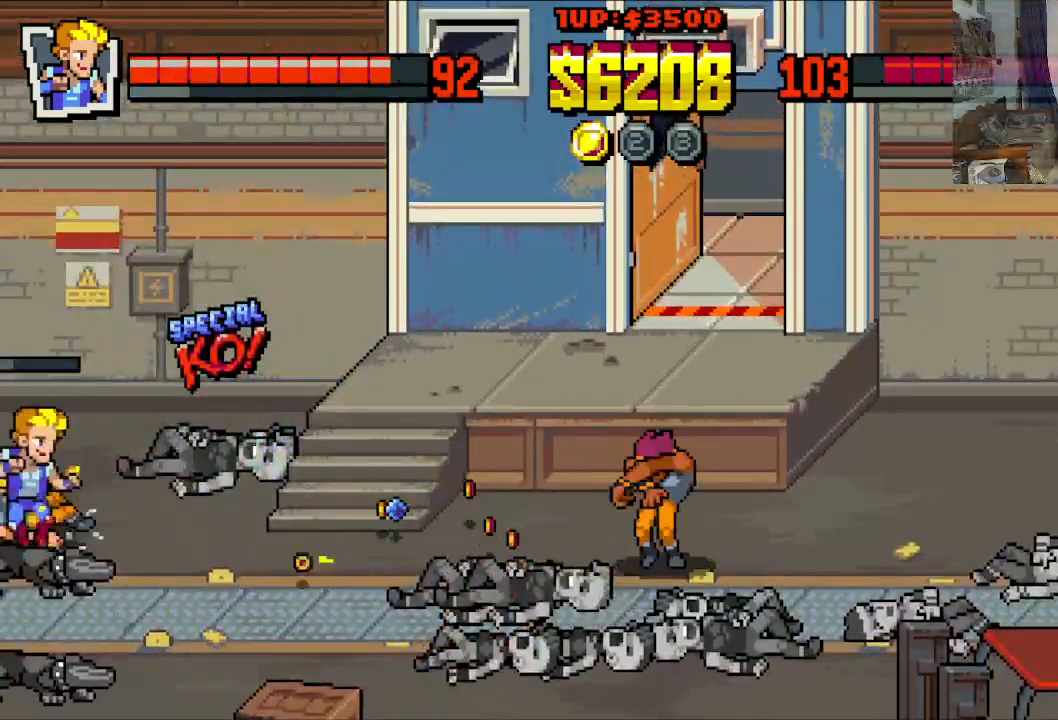
{"buttons": ["DPAD_DOWN", "DPAD_RIGHT"], "left_stick": "center", "events": []}
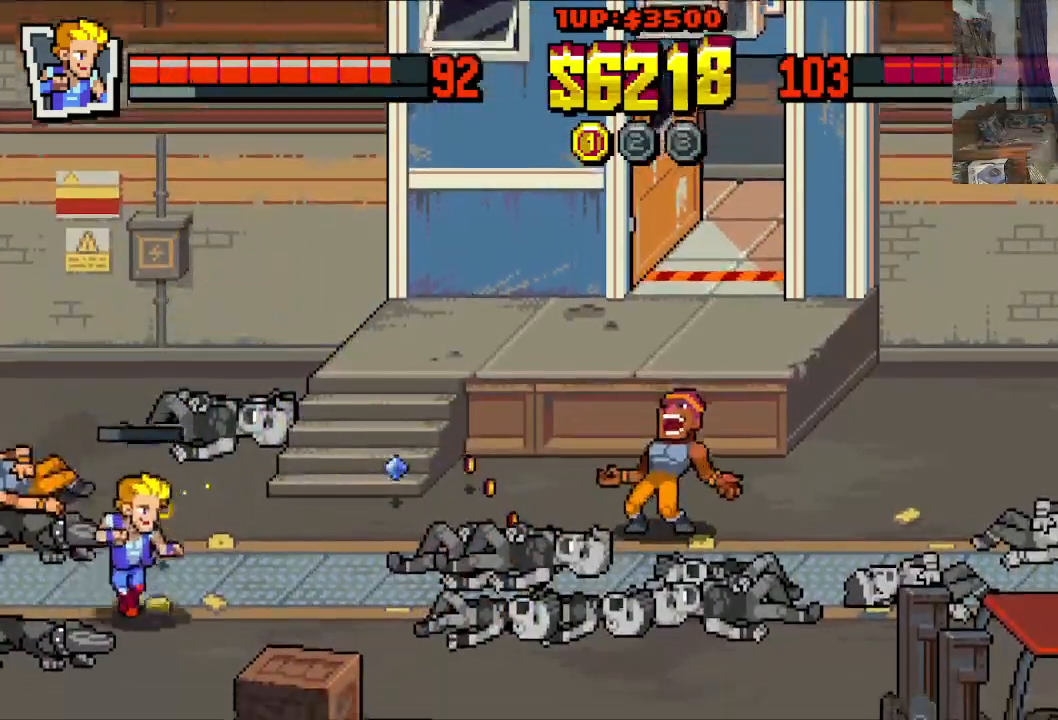
{"buttons": ["DPAD_RIGHT"], "left_stick": "center", "events": [[367, "DPAD_DOWN", "up"]]}
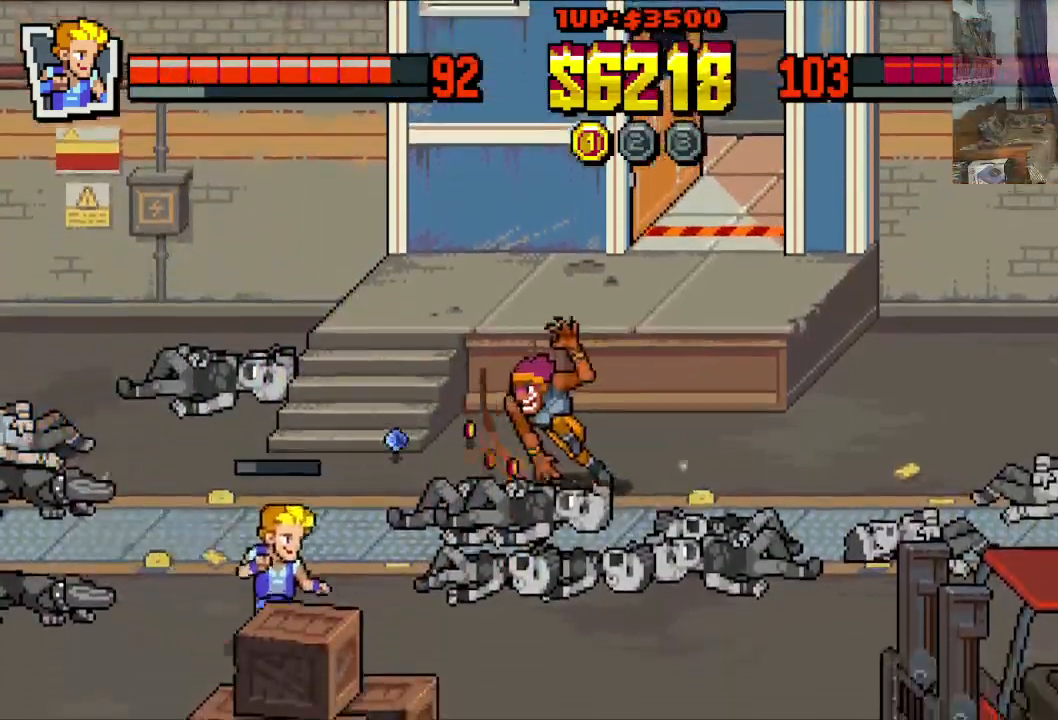
{"buttons": ["DPAD_UP", "DPAD_LEFT"], "left_stick": "center", "events": [[350, "DPAD_UP", "down"], [483, "DPAD_LEFT", "down"], [483, "DPAD_RIGHT", "up"]]}
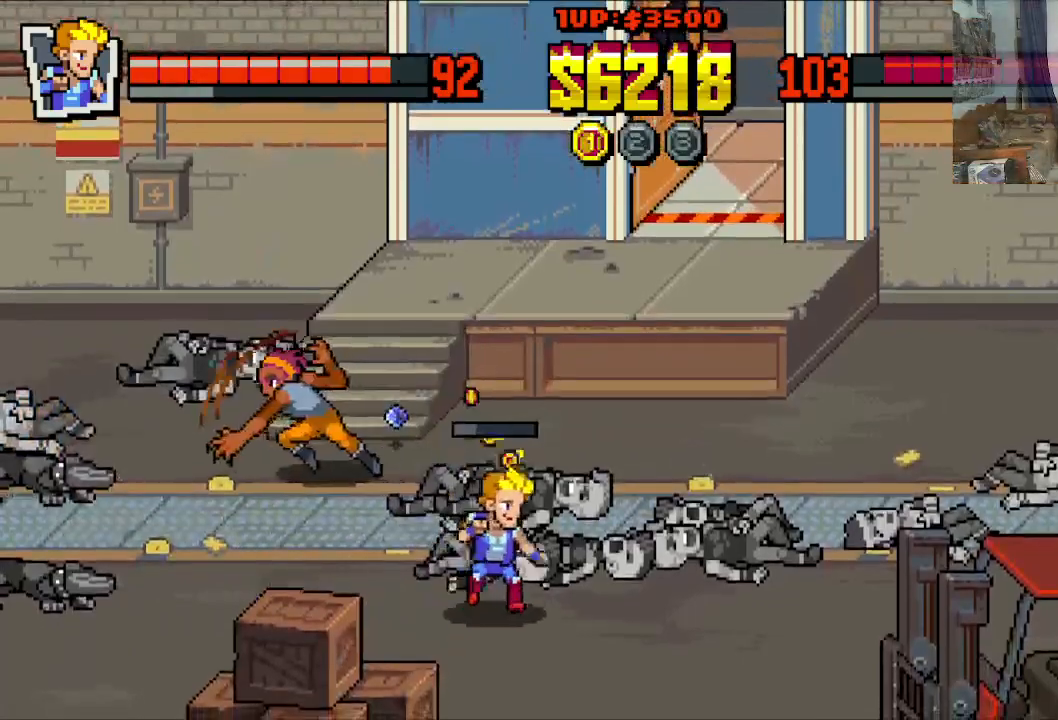
{"buttons": ["DPAD_UP", "DPAD_LEFT"], "left_stick": "center", "events": []}
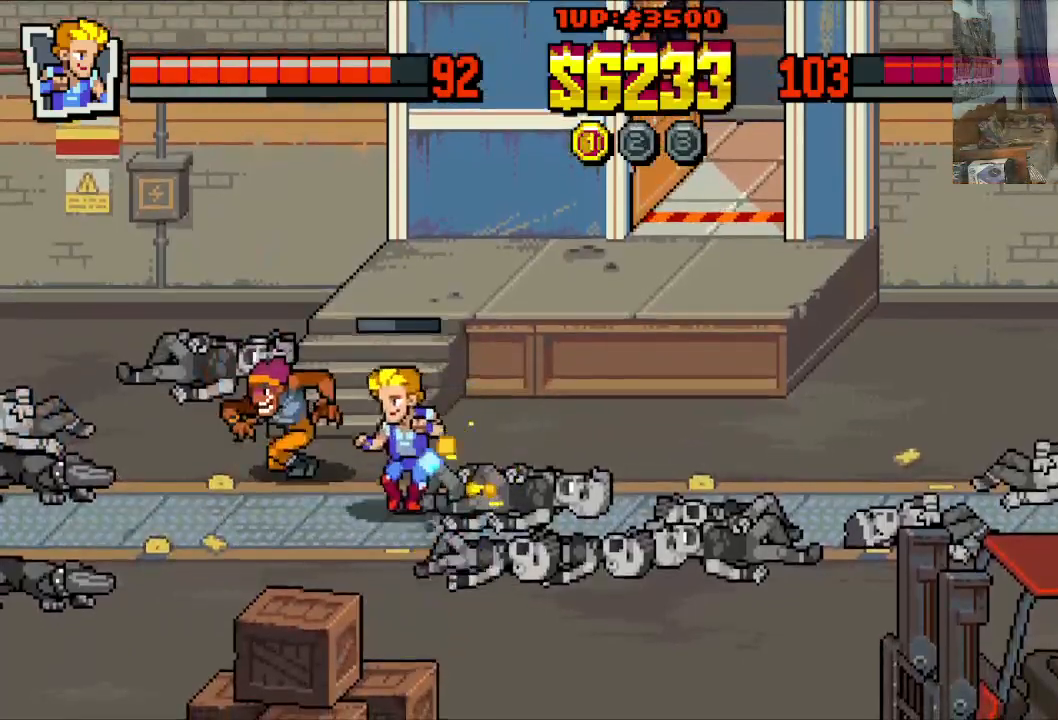
{"buttons": ["X", "DPAD_LEFT"], "left_stick": "center", "events": [[117, "X", "down"], [150, "DPAD_UP", "up"], [200, "X", "up"], [250, "X", "down"], [300, "X", "up"], [367, "X", "down"], [433, "X", "up"], [500, "X", "down"]]}
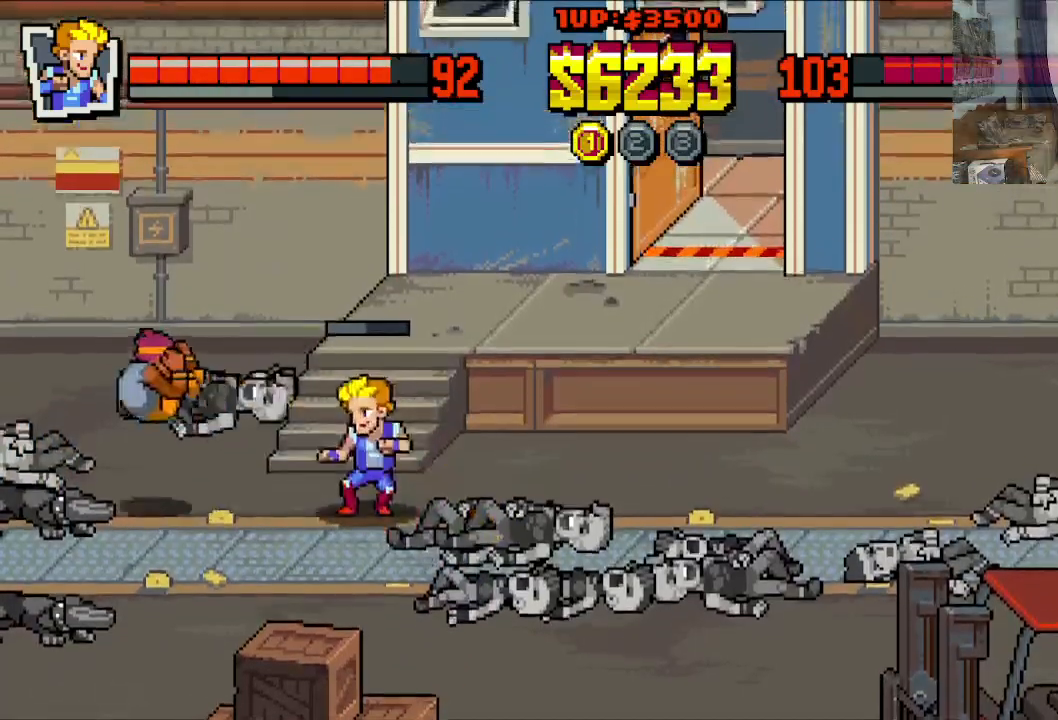
{"buttons": ["A", "DPAD_LEFT"], "left_stick": "center", "events": [[100, "X", "up"], [467, "A", "down"]]}
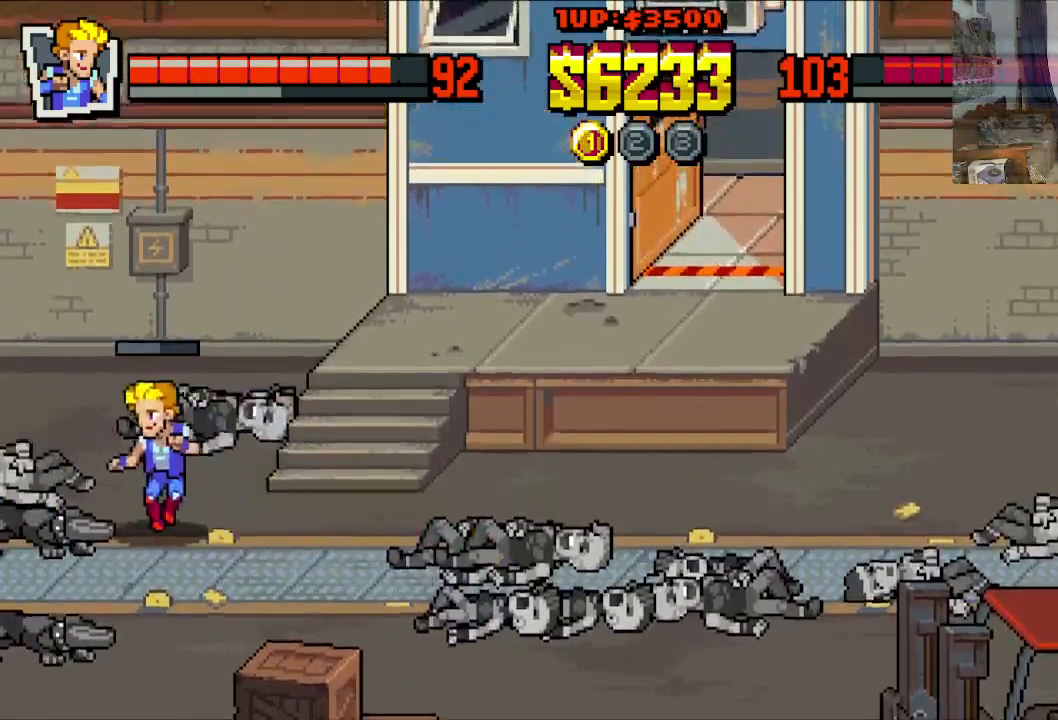
{"buttons": ["DPAD_LEFT"], "left_stick": "center", "events": [[33, "A", "up"], [117, "A", "down"], [200, "A", "up"], [267, "A", "down"], [317, "A", "up"], [400, "X", "down"], [450, "X", "up"]]}
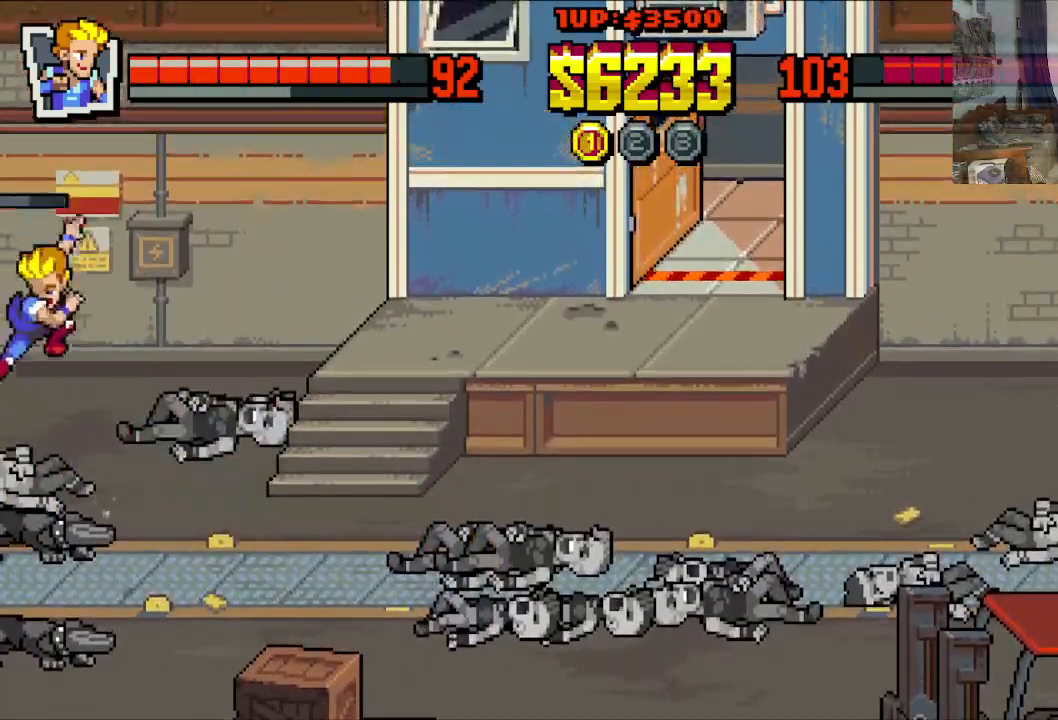
{"buttons": ["DPAD_DOWN", "DPAD_RIGHT"], "left_stick": "center", "events": [[33, "X", "down"], [100, "X", "up"], [183, "X", "down"], [267, "X", "up"], [350, "DPAD_LEFT", "up"], [350, "X", "down"], [400, "DPAD_DOWN", "down"], [400, "X", "up"], [417, "DPAD_RIGHT", "down"]]}
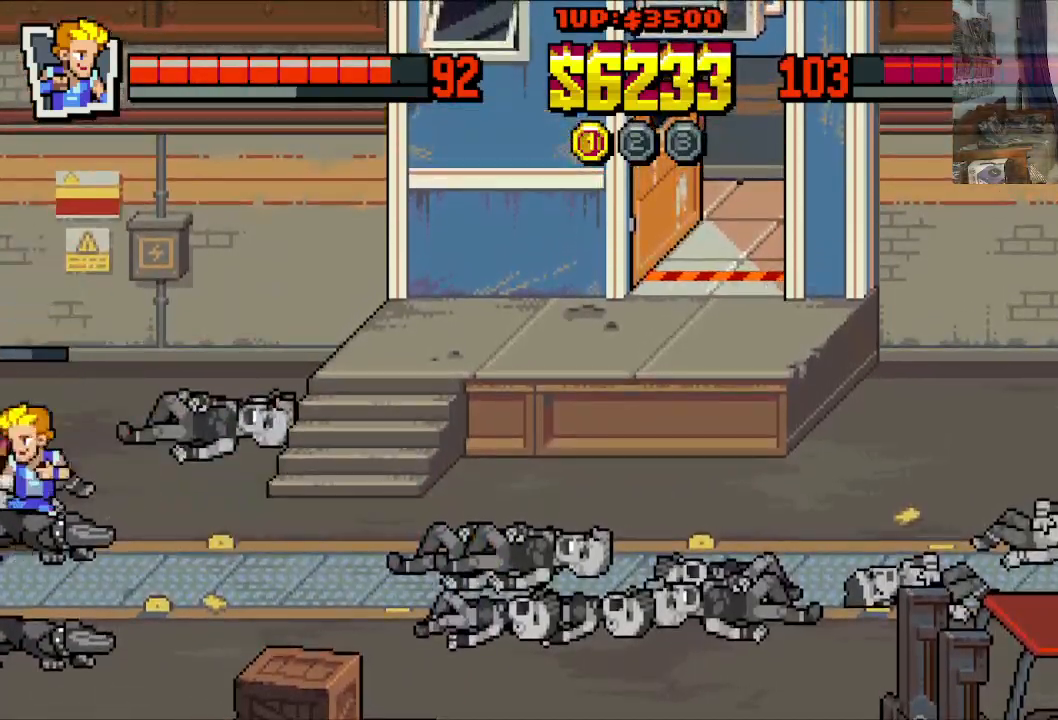
{"buttons": ["DPAD_RIGHT"], "left_stick": "center", "events": [[333, "DPAD_DOWN", "up"]]}
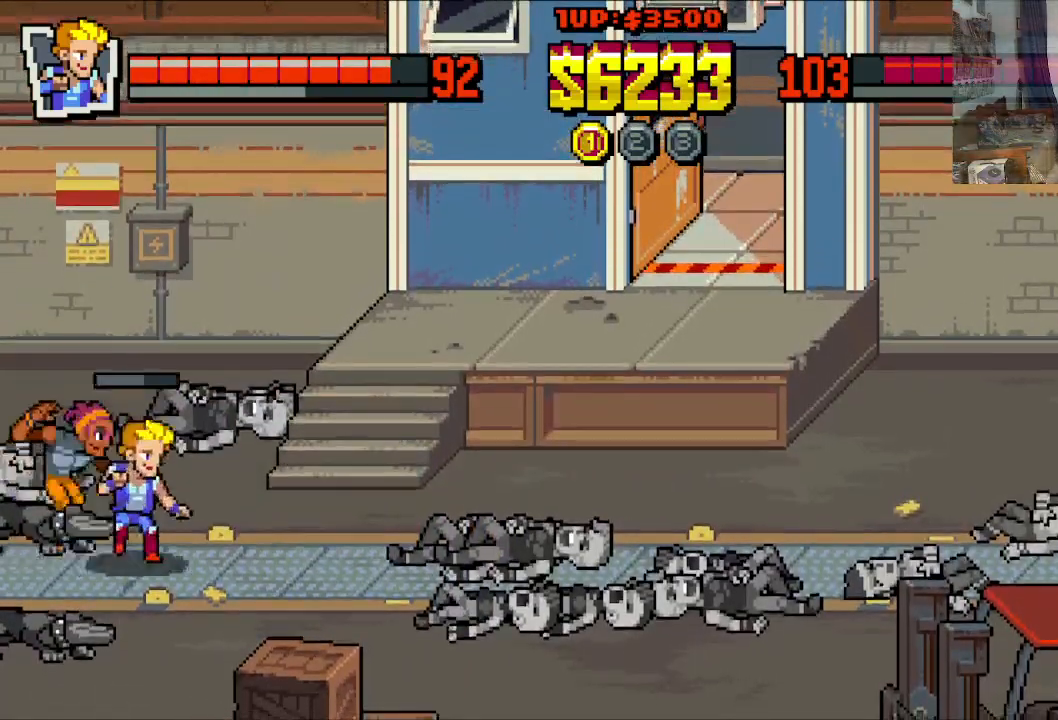
{"buttons": ["DPAD_UP", "DPAD_LEFT"], "left_stick": "center", "events": [[283, "DPAD_DOWN", "down"], [333, "DPAD_LEFT", "down"], [333, "DPAD_RIGHT", "up"], [400, "DPAD_DOWN", "up"], [433, "DPAD_UP", "down"]]}
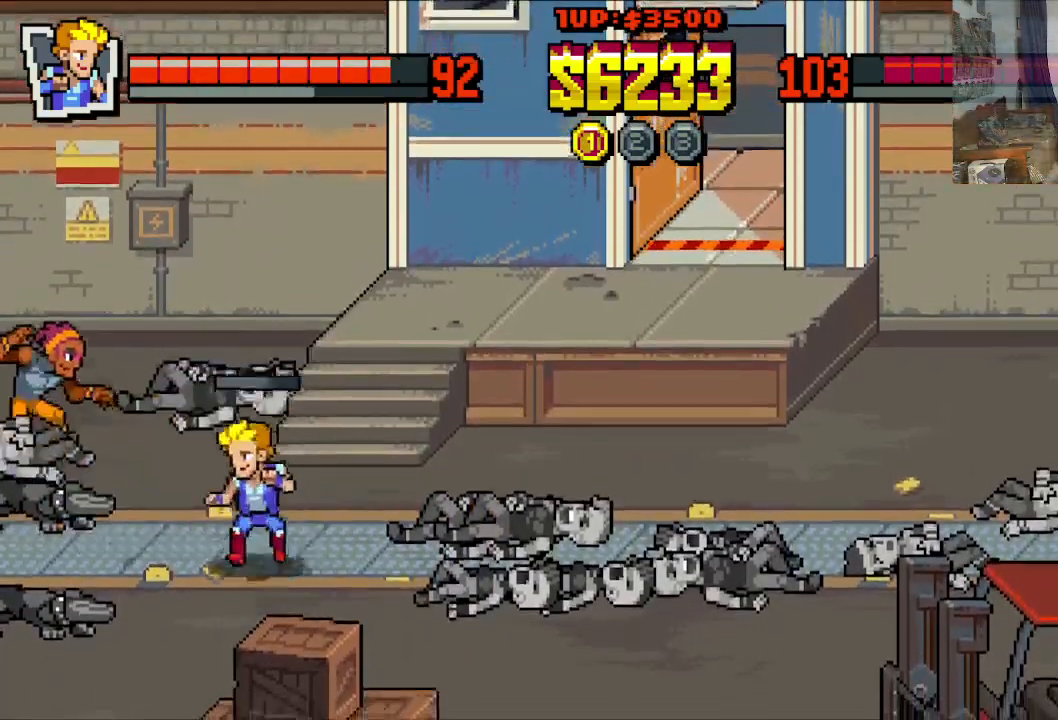
{"buttons": ["DPAD_UP", "DPAD_LEFT"], "left_stick": "center", "events": [[167, "DPAD_LEFT", "up"], [167, "DPAD_RIGHT", "down"], [300, "DPAD_RIGHT", "up"], [317, "DPAD_LEFT", "down"]]}
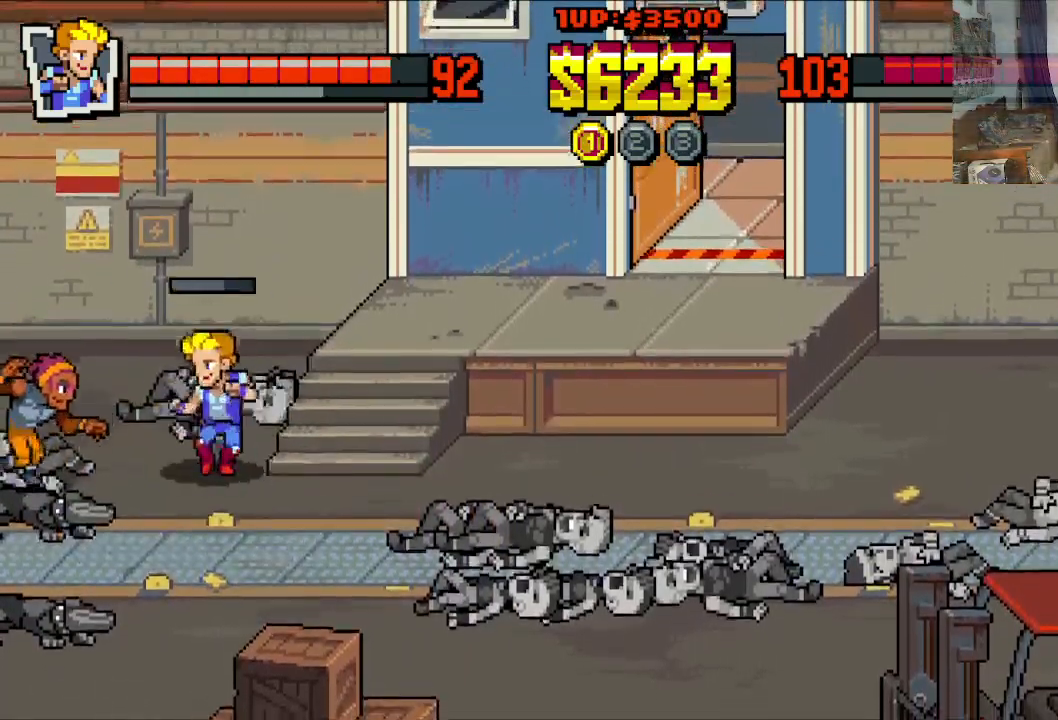
{"buttons": ["DPAD_DOWN", "DPAD_LEFT"], "left_stick": "center", "events": [[17, "DPAD_UP", "up"], [17, "X", "down"], [100, "X", "up"], [267, "DPAD_DOWN", "down"]]}
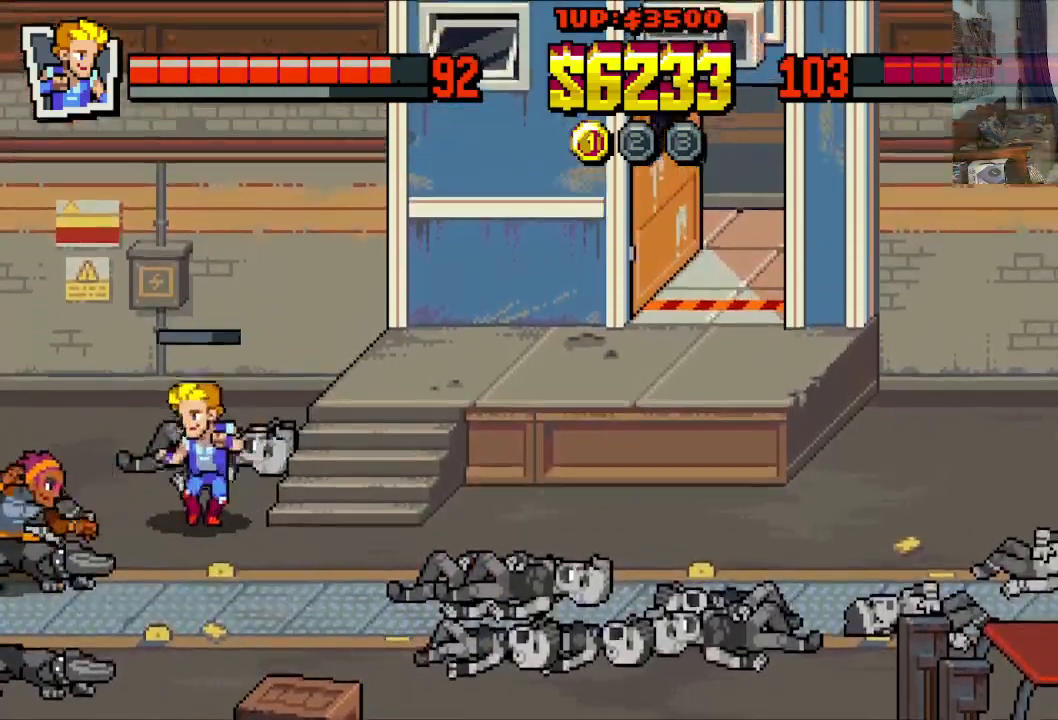
{"buttons": ["DPAD_LEFT"], "left_stick": "center", "events": [[250, "X", "down"], [300, "DPAD_DOWN", "up"], [333, "X", "up"], [400, "X", "down"], [450, "X", "up"]]}
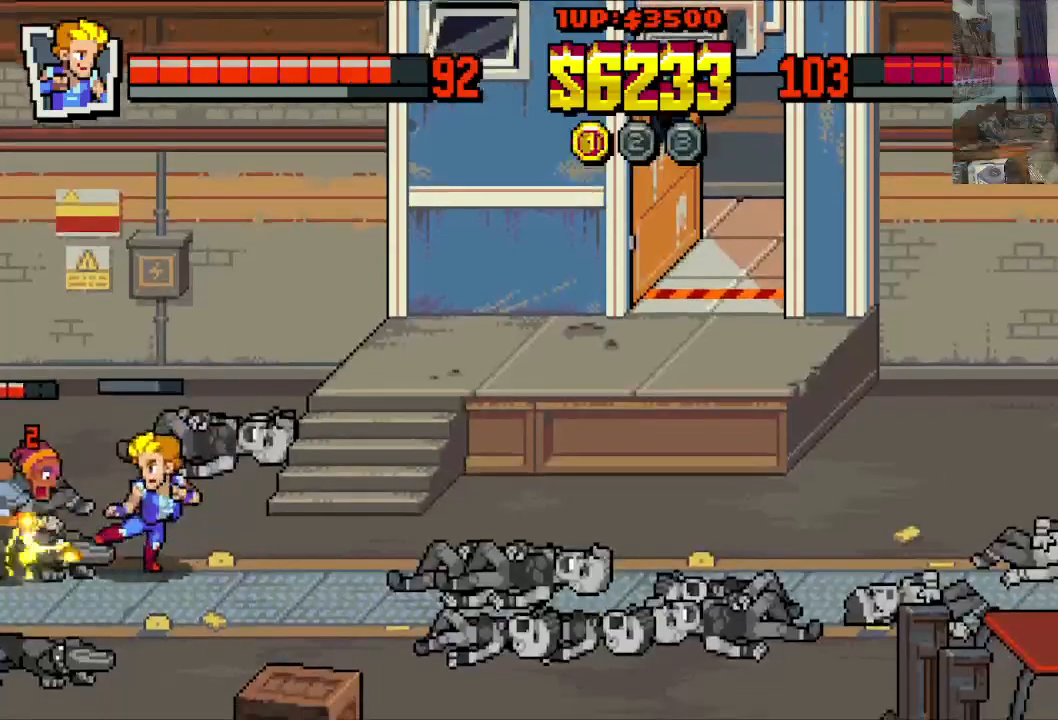
{"buttons": ["X"], "left_stick": "center", "events": [[33, "DPAD_LEFT", "up"], [33, "X", "down"], [100, "X", "up"], [183, "X", "down"], [267, "X", "up"], [333, "X", "down"]]}
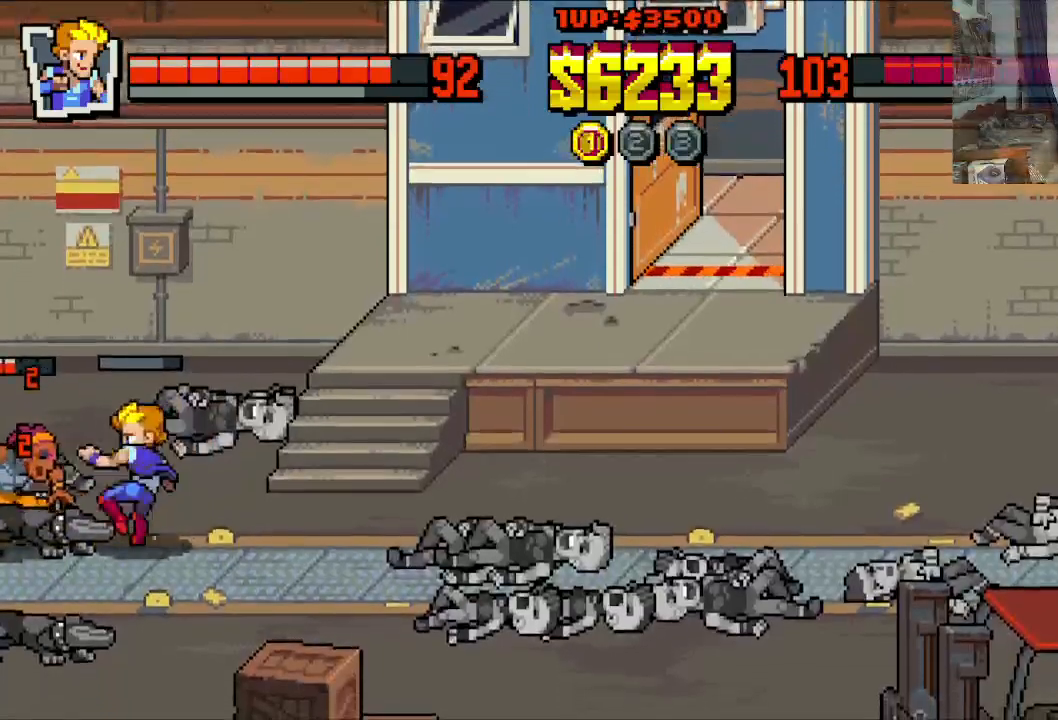
{"buttons": [], "left_stick": "center", "events": [[50, "X", "up"], [117, "X", "down"], [200, "X", "up"], [267, "X", "down"], [350, "X", "up"], [417, "X", "down"], [500, "X", "up"]]}
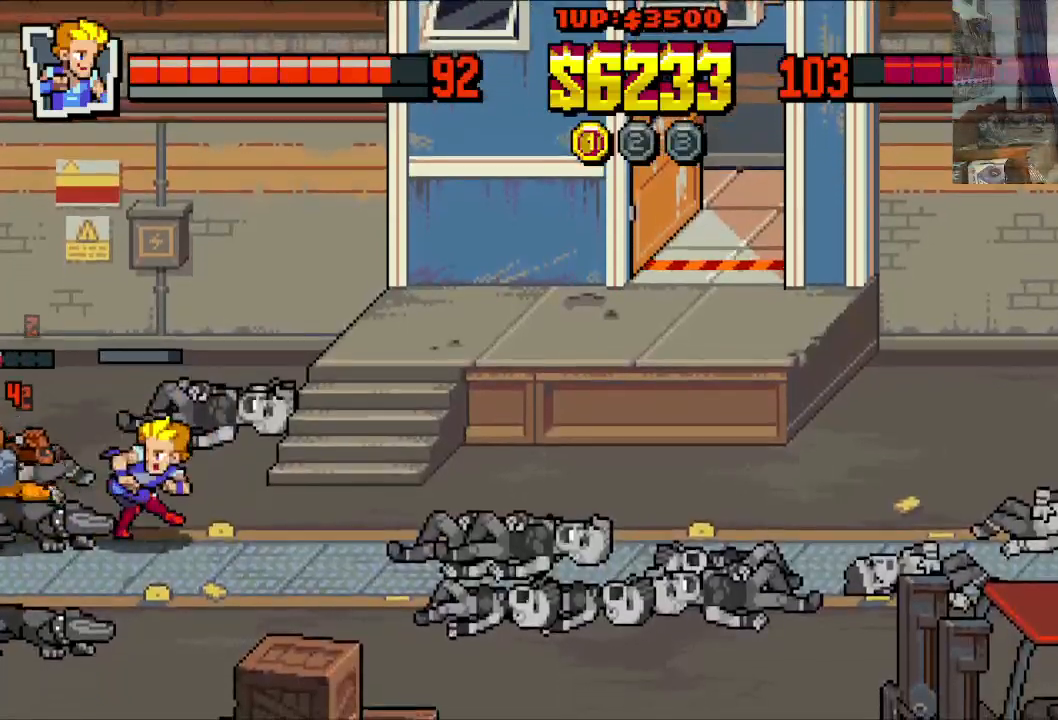
{"buttons": [], "left_stick": "center", "events": [[67, "X", "down"], [300, "X", "up"], [367, "X", "down"], [450, "X", "up"]]}
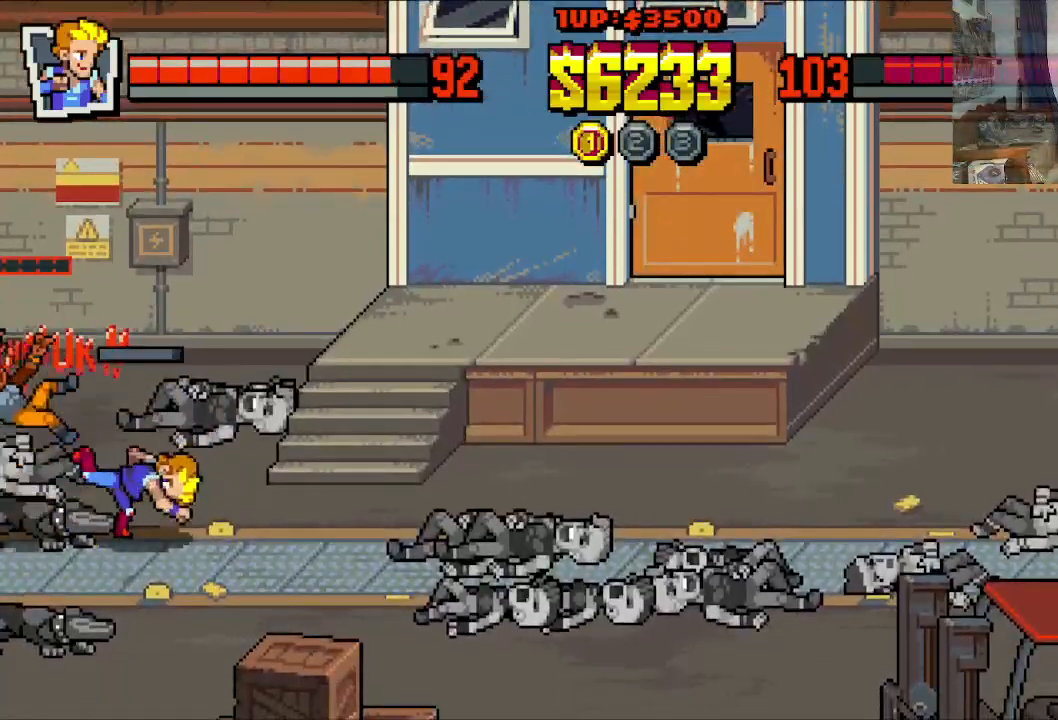
{"buttons": ["DPAD_DOWN", "DPAD_RIGHT"], "left_stick": "center", "events": [[17, "X", "down"], [117, "X", "up"], [217, "DPAD_DOWN", "down"], [217, "DPAD_RIGHT", "down"]]}
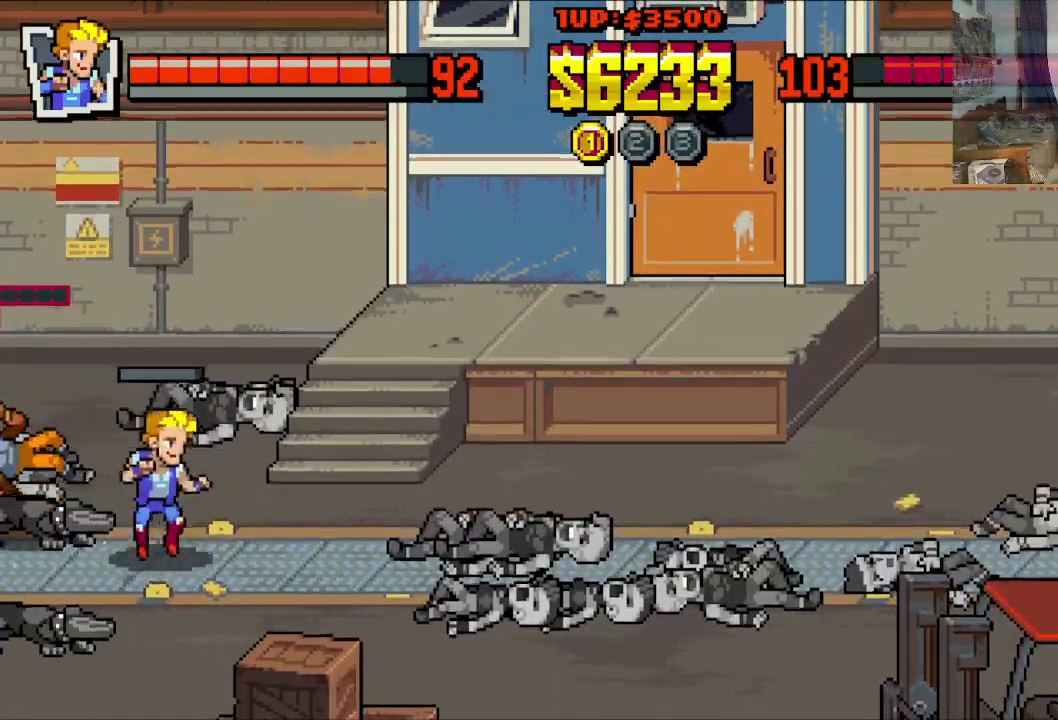
{"buttons": ["DPAD_RIGHT"], "left_stick": "center", "events": [[217, "DPAD_DOWN", "up"]]}
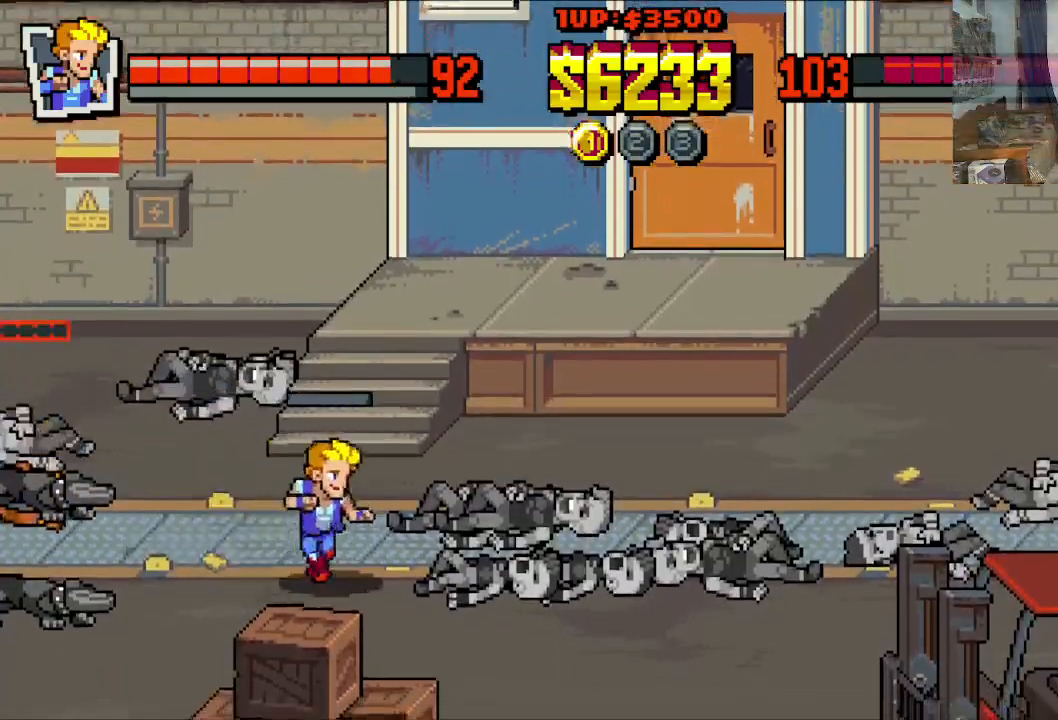
{"buttons": ["DPAD_UP", "DPAD_RIGHT"], "left_stick": "center", "events": [[467, "DPAD_UP", "down"]]}
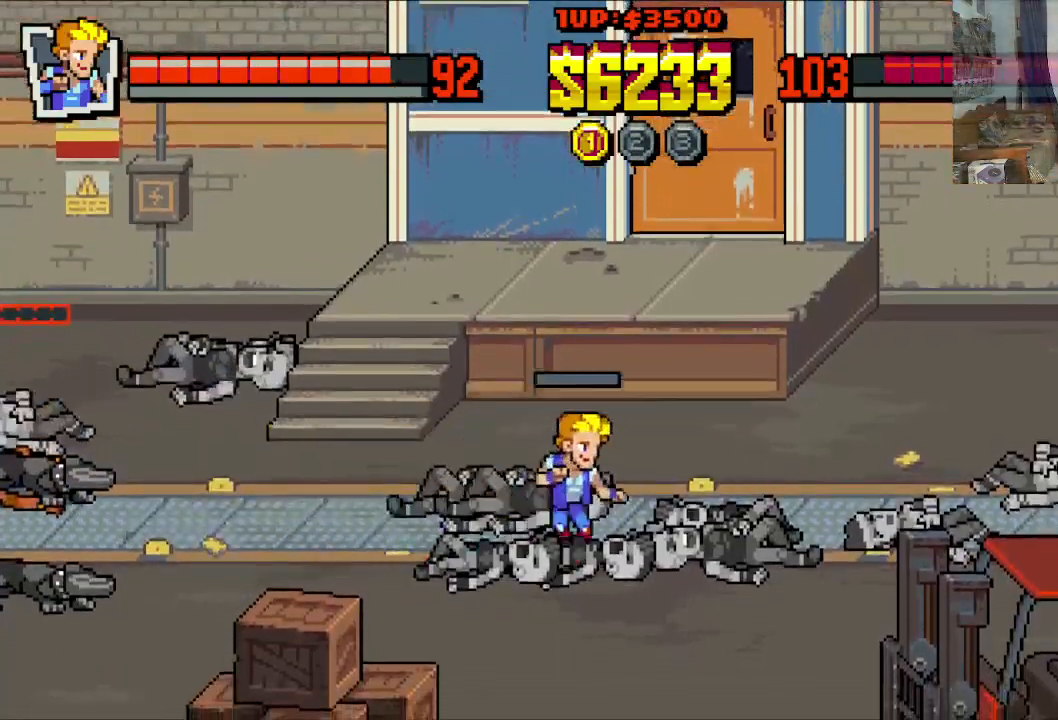
{"buttons": ["DPAD_RIGHT"], "left_stick": "center", "events": [[100, "DPAD_UP", "up"], [400, "X", "down"], [483, "X", "up"]]}
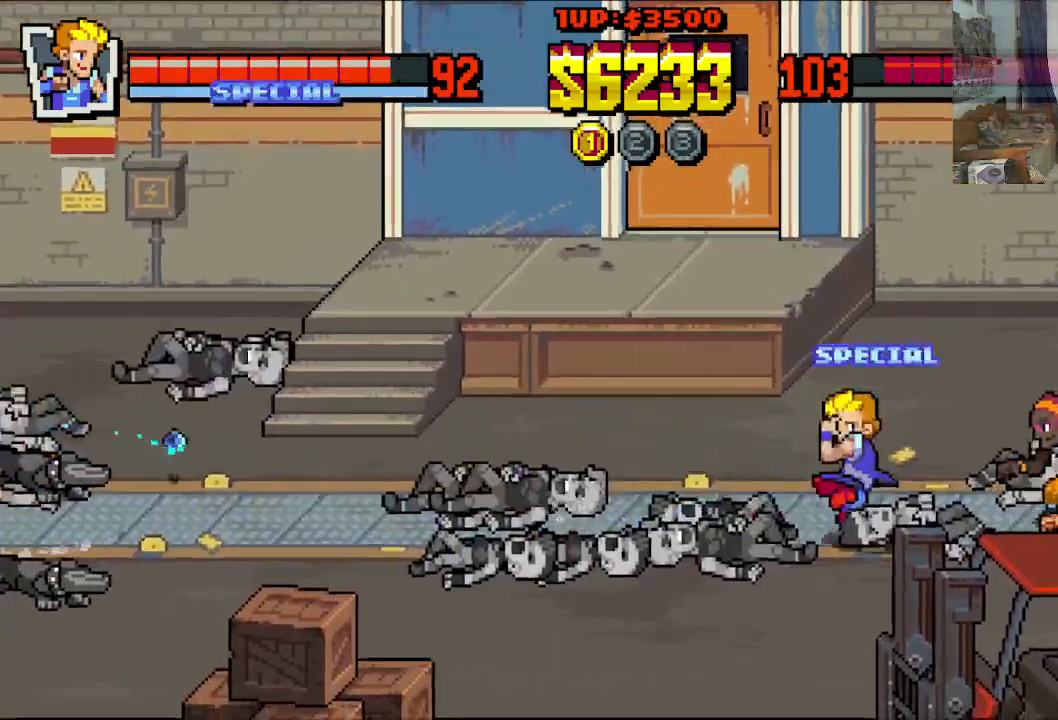
{"buttons": ["X", "DPAD_RIGHT"], "left_stick": "center", "events": [[50, "X", "down"], [117, "X", "up"], [183, "X", "down"], [250, "X", "up"], [333, "X", "down"]]}
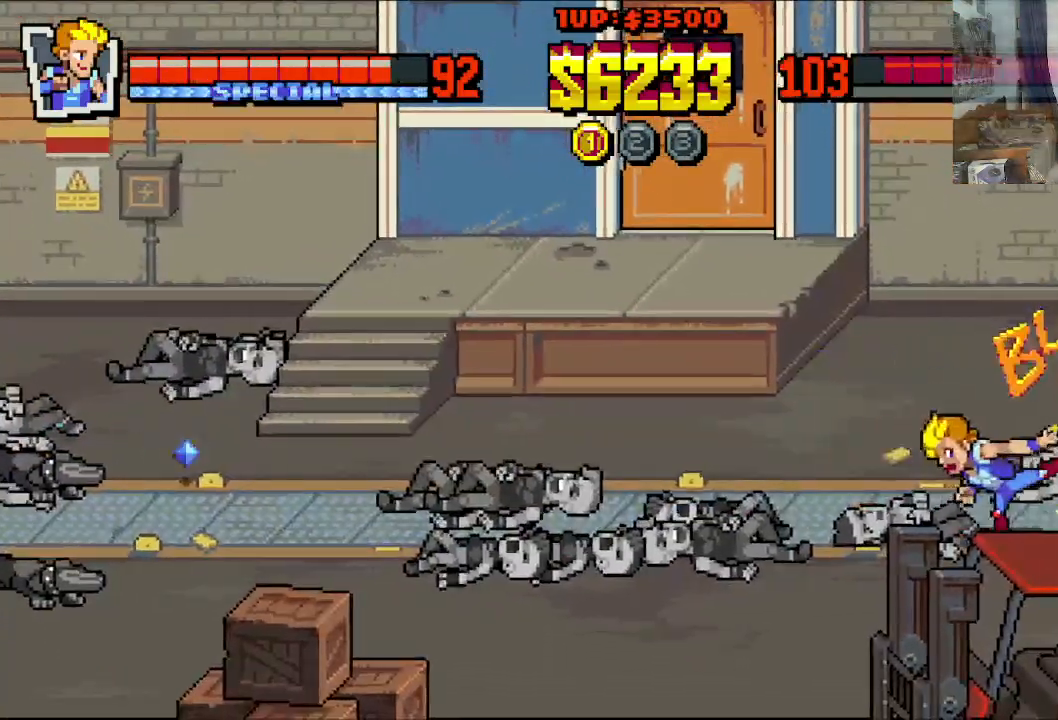
{"buttons": [], "left_stick": "center", "events": [[67, "X", "up"], [217, "DPAD_RIGHT", "up"]]}
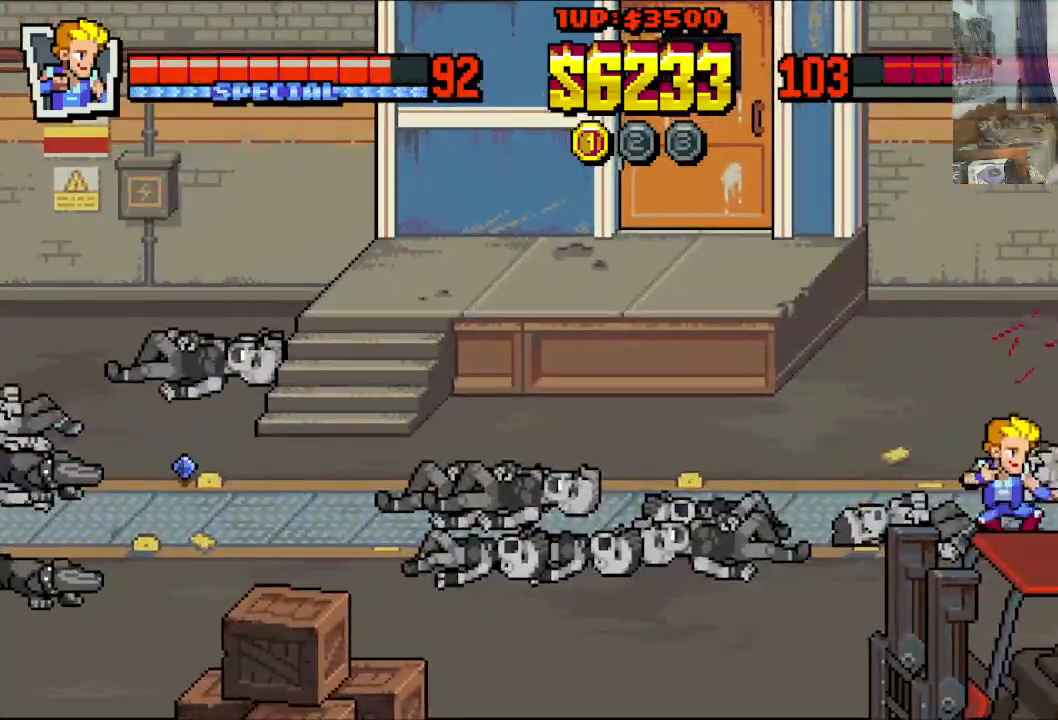
{"buttons": ["A", "DPAD_RIGHT"], "left_stick": "center", "events": [[250, "DPAD_RIGHT", "down"], [300, "A", "down"], [383, "A", "up"], [450, "A", "down"]]}
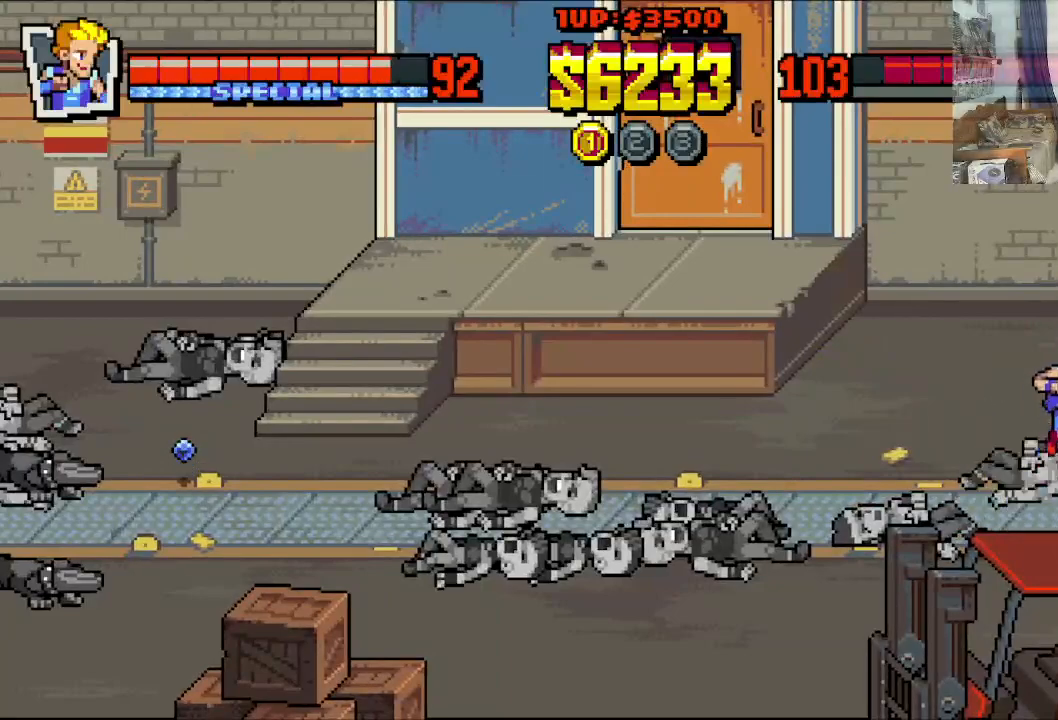
{"buttons": ["X"], "left_stick": "center", "events": [[67, "A", "up"], [233, "X", "down"], [267, "DPAD_RIGHT", "up"], [300, "X", "up"], [367, "X", "down"], [433, "X", "up"], [500, "X", "down"]]}
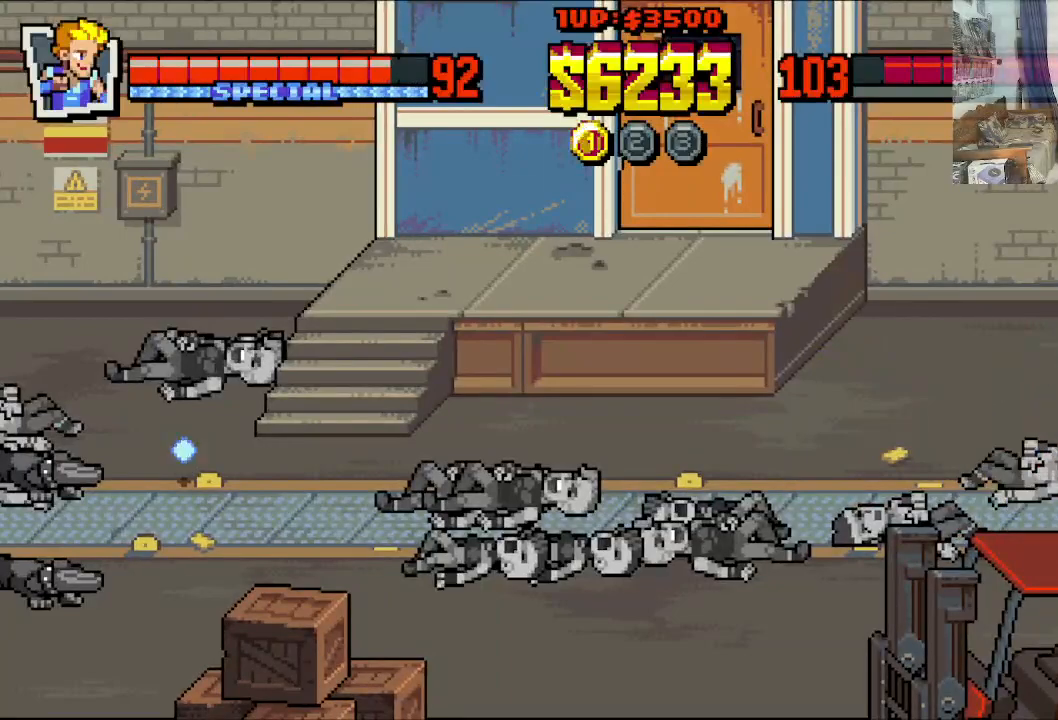
{"buttons": ["DPAD_LEFT"], "left_stick": "center", "events": [[83, "X", "up"], [383, "DPAD_LEFT", "down"]]}
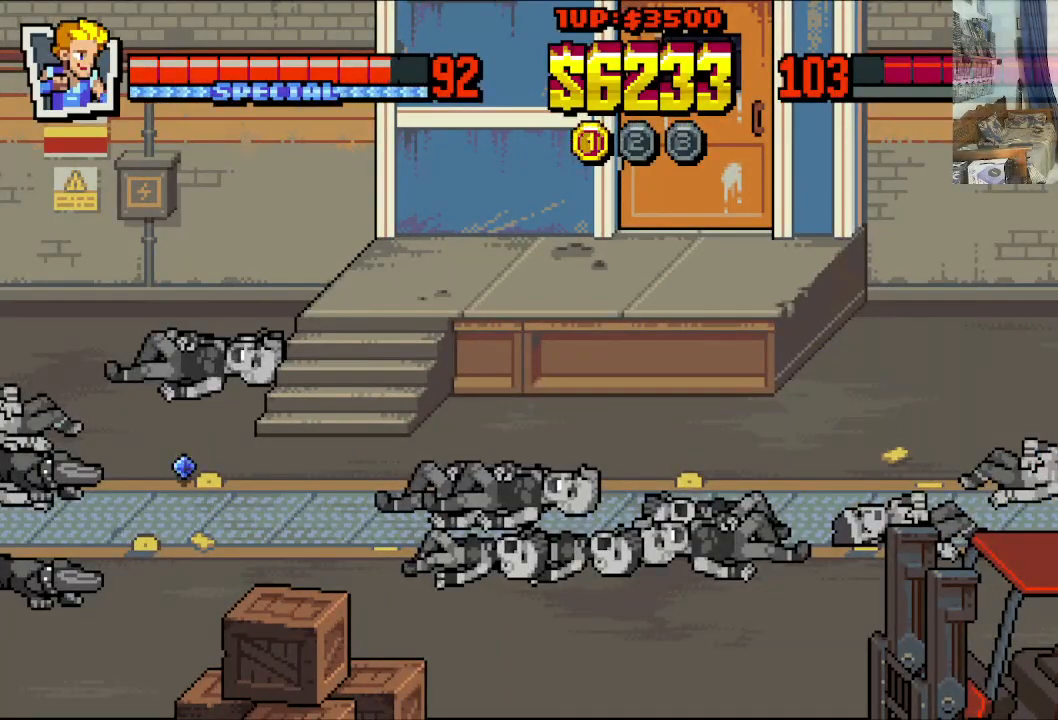
{"buttons": ["DPAD_LEFT"], "left_stick": "center", "events": []}